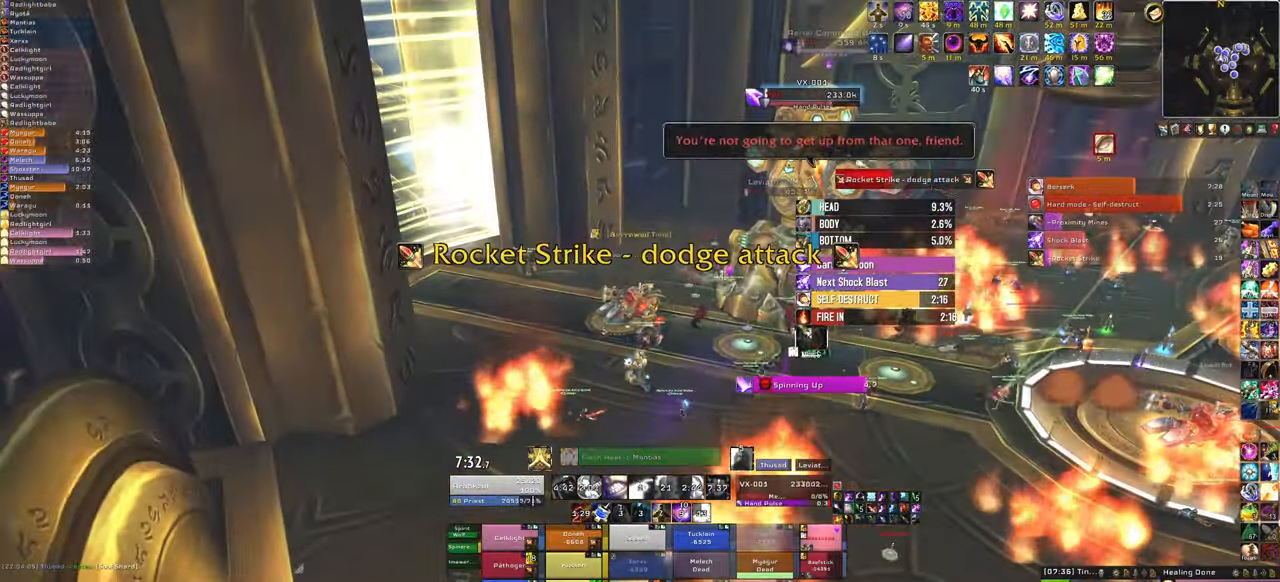
Gameplay with keyboard and mouse; each line is a JSON object with the keys and mouse buttons held at the frame after it. "events" lists presses ("down") and releases ("up") of "1", "2", "3", "4", "5", "a", "alt", "b", "c", "ctrl", "d", "e", "f", "g", "q", "r", "s", "shift", "space", "t", "tab", "tilde", "v", "w", "x", "z", "mouse_left", "mouse_wheel", "mouse_right", "mouse_mb4" and "mouse_mb5" between this image and that frame as [ms after this image, input, new state], when the widget could be followed in between. "mouse_left", "mouse_wheel", "mouse_right", "mouse_mb4", "mouse_mb5" = the "left", "wheel", "right", "mb4", "mb5" buttons of the "mouse" list. No other keys are recorded. "wheel" means that the mouse wheel is clicked or scrolled. Mouse movement is not recorded.
{"keys": [], "mouse": [], "events": [[300, "1", "down"], [434, "1", "up"]]}
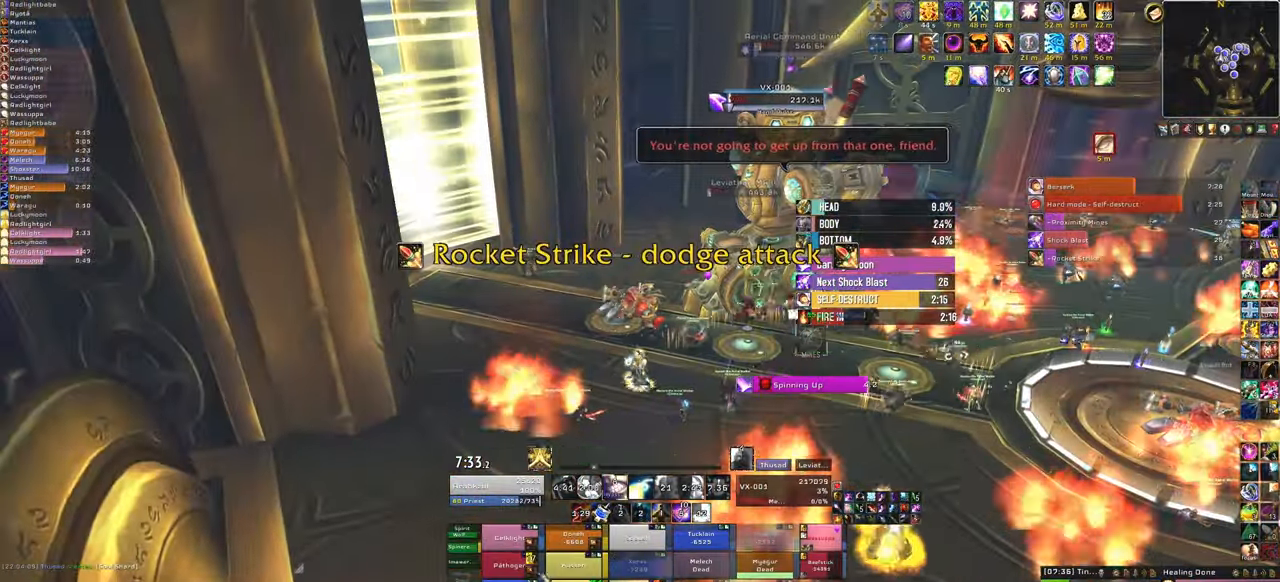
{"keys": ["s"], "mouse": [], "events": [[334, "s", "down"]]}
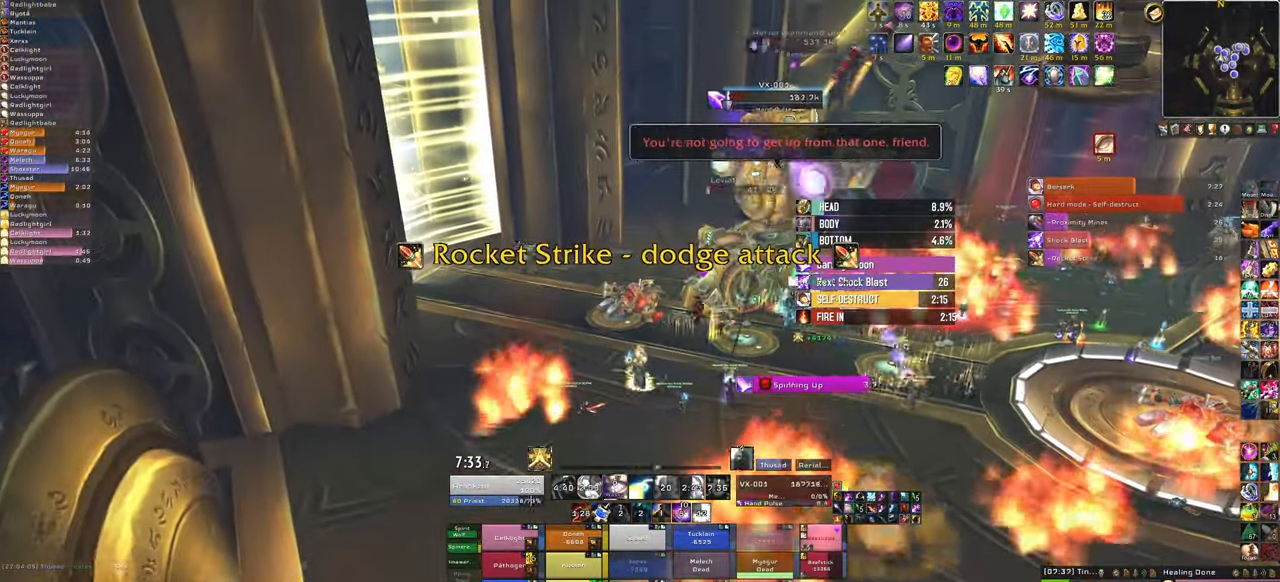
{"keys": ["s"], "mouse": [], "events": [[100, "f", "down"], [267, "f", "up"], [367, "f", "down"], [500, "f", "up"]]}
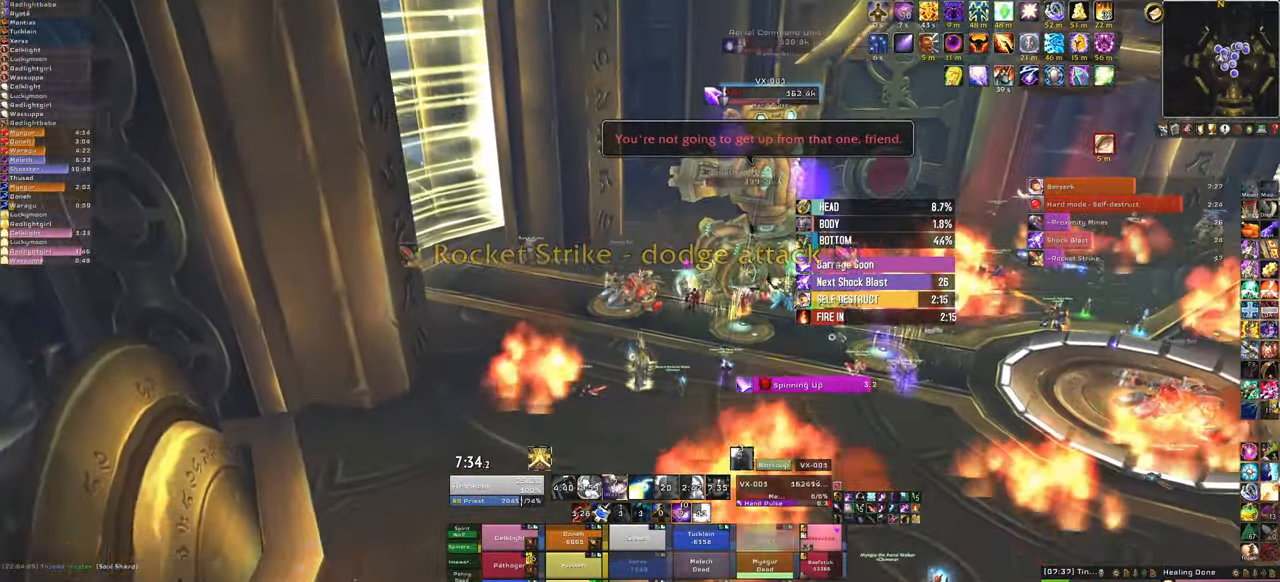
{"keys": ["s"], "mouse": [], "events": []}
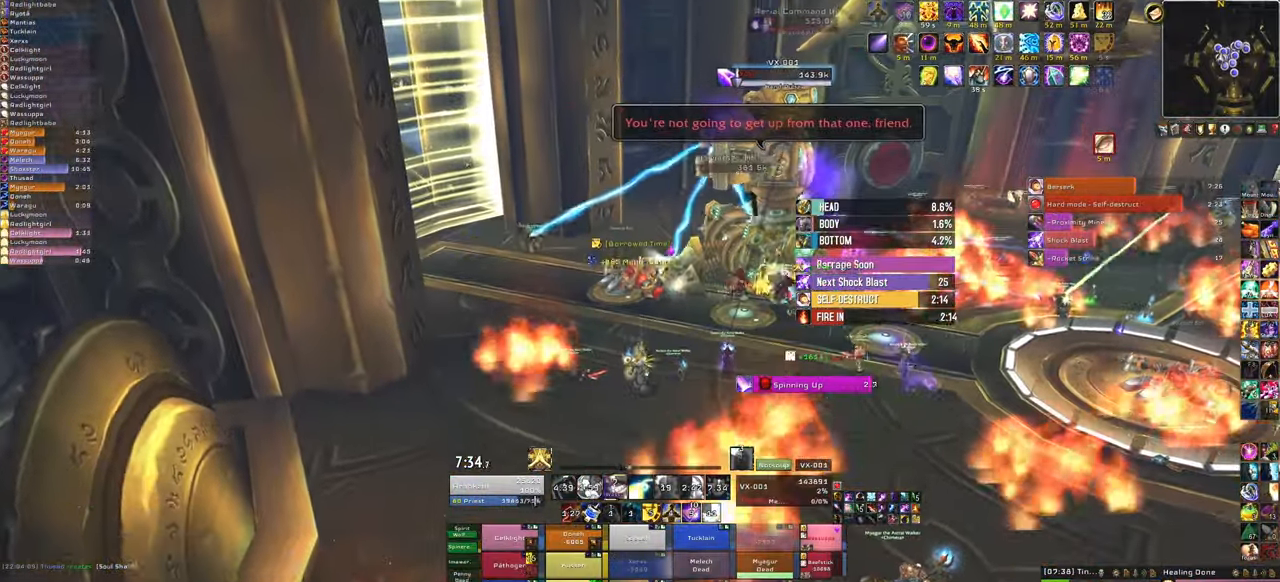
{"keys": ["s"], "mouse": [], "events": [[233, "f", "down"], [434, "f", "up"]]}
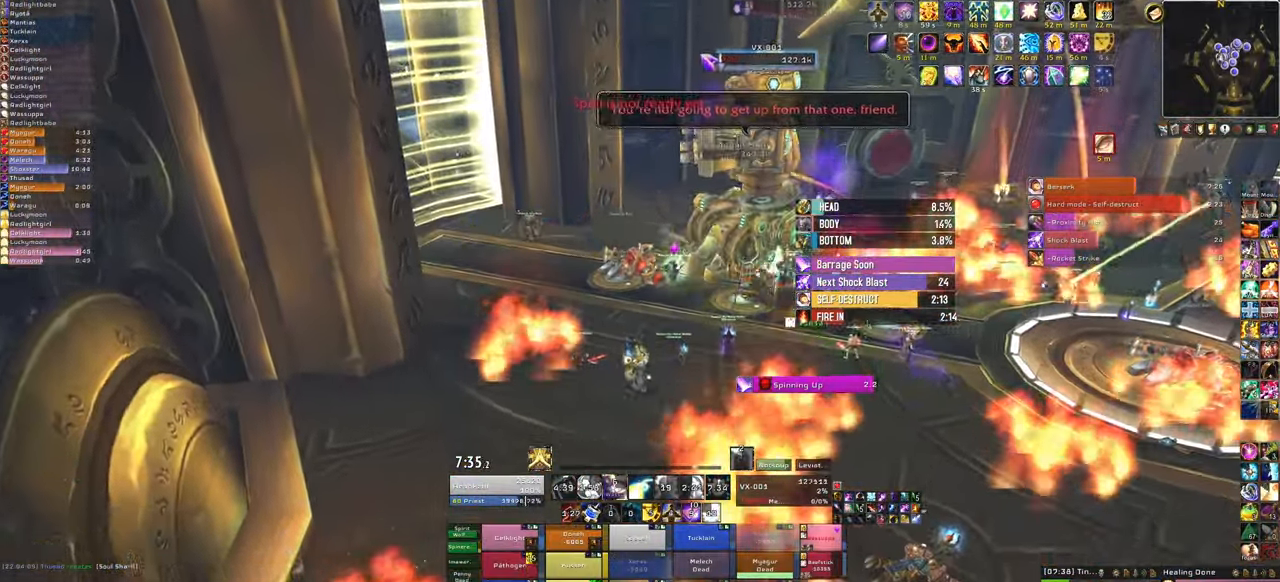
{"keys": ["s"], "mouse": [], "events": [[67, "d", "down"], [267, "d", "up"]]}
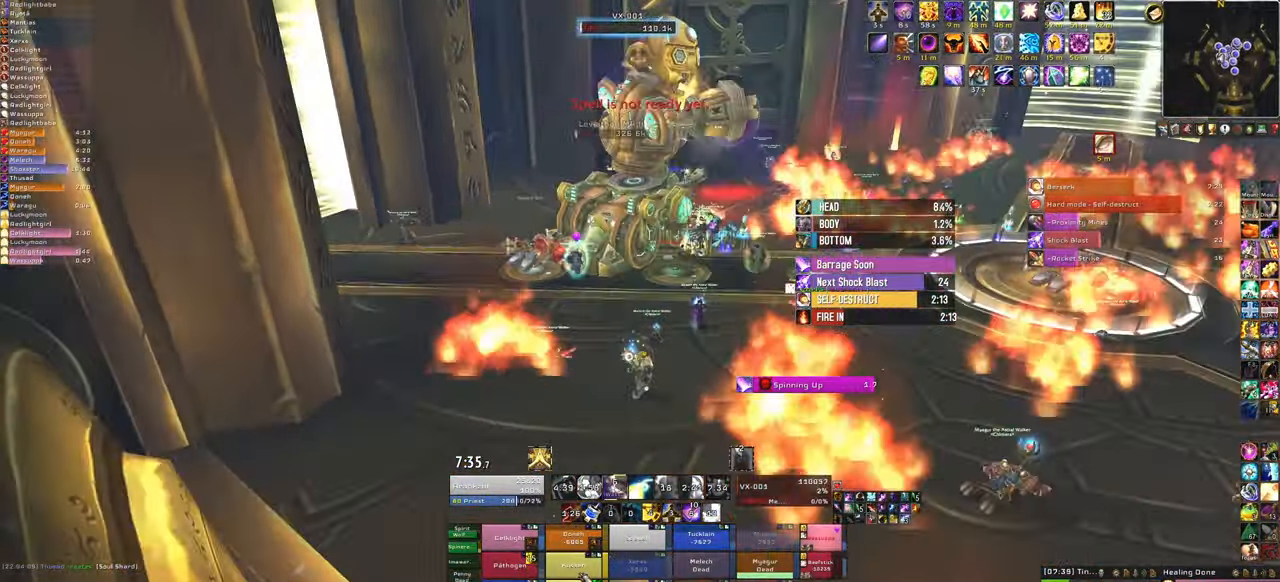
{"keys": ["s"], "mouse": [], "events": [[334, "f", "down"], [501, "f", "up"]]}
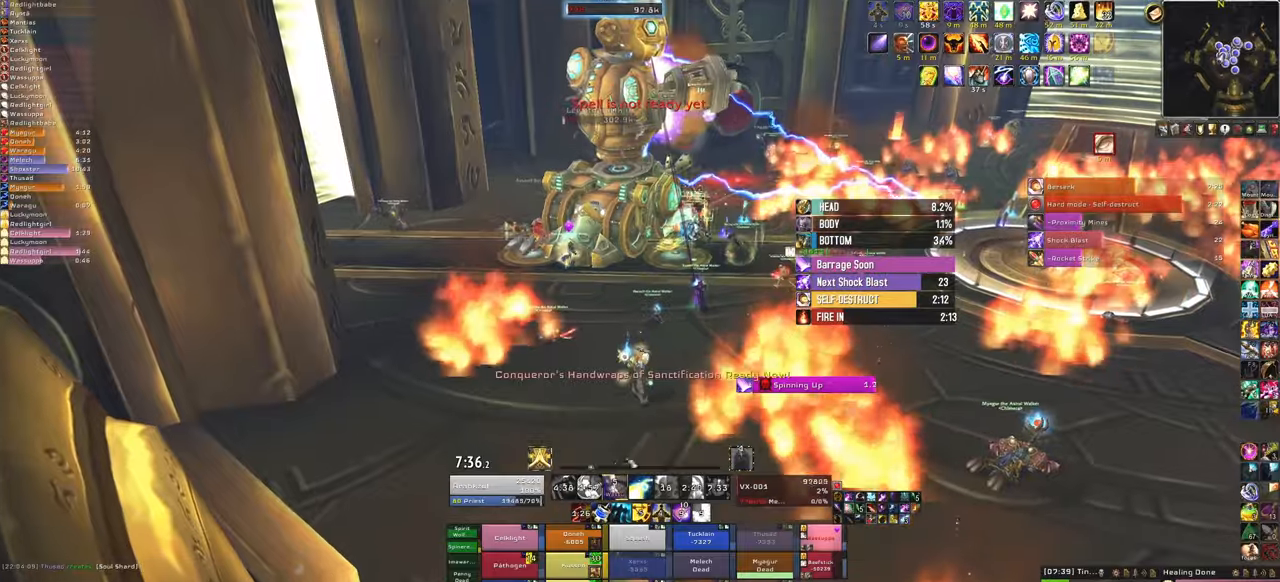
{"keys": ["s"], "mouse": [], "events": [[100, "a", "down"], [133, "mouse_right", "down"], [367, "a", "up"], [433, "mouse_right", "up"]]}
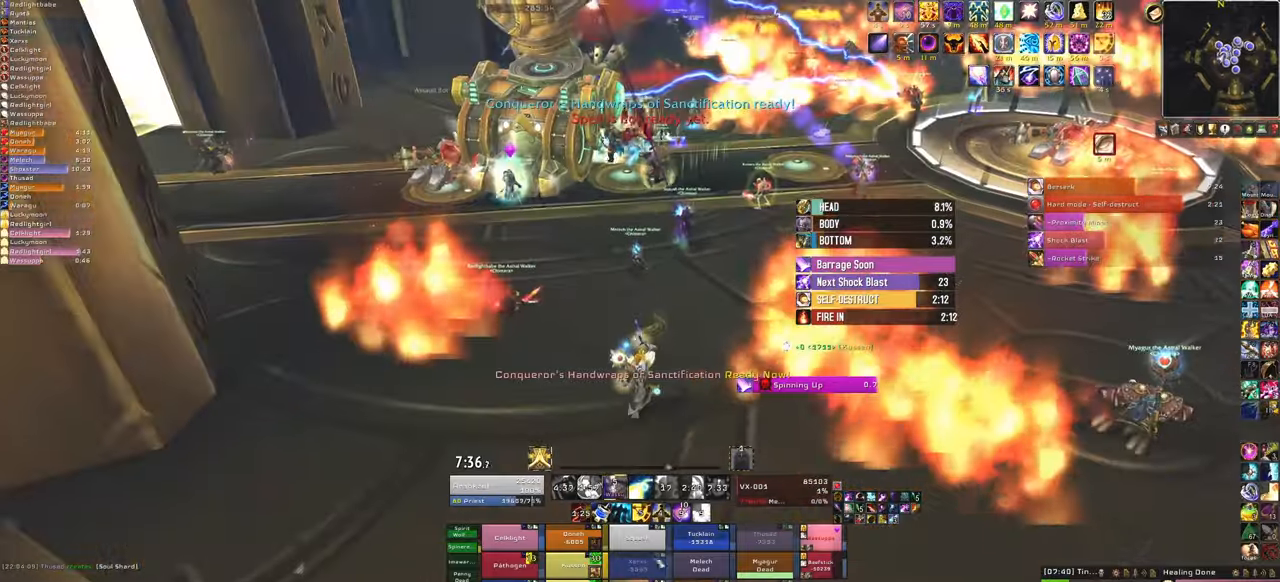
{"keys": [], "mouse": [], "events": [[434, "s", "up"]]}
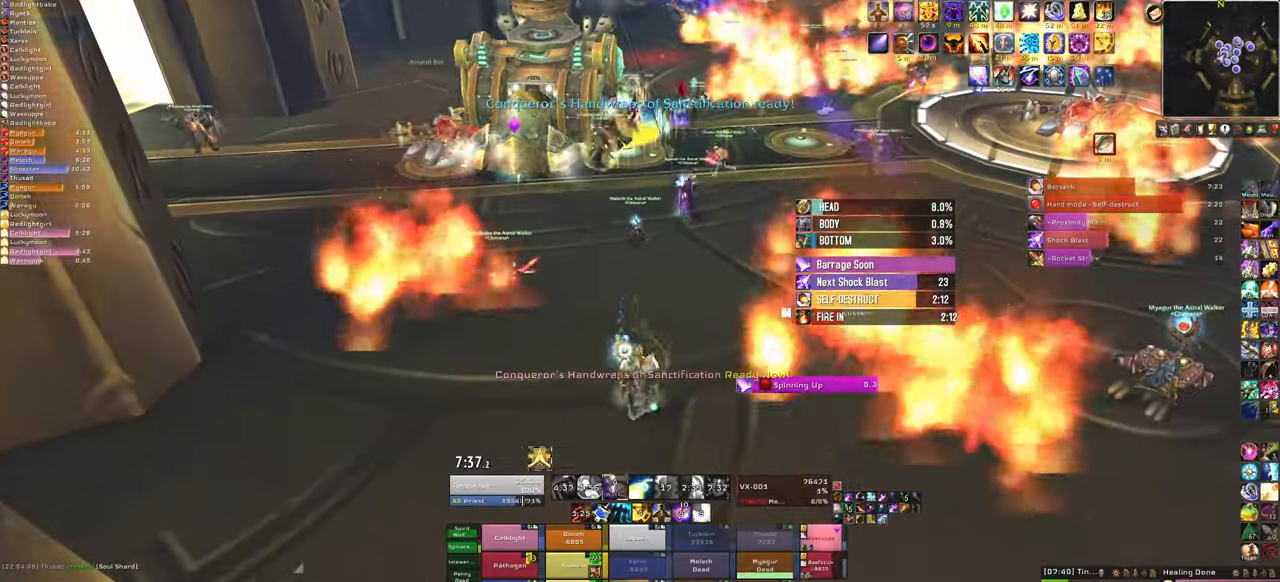
{"keys": [], "mouse": [], "events": [[100, "c", "down"], [233, "c", "up"]]}
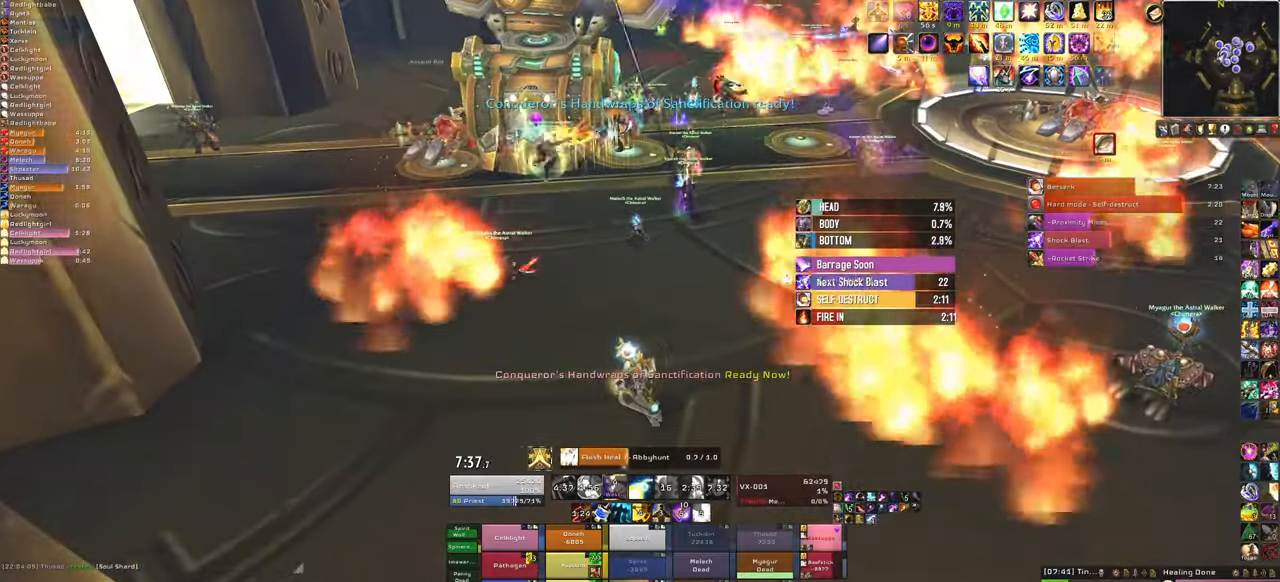
{"keys": [], "mouse": [], "events": []}
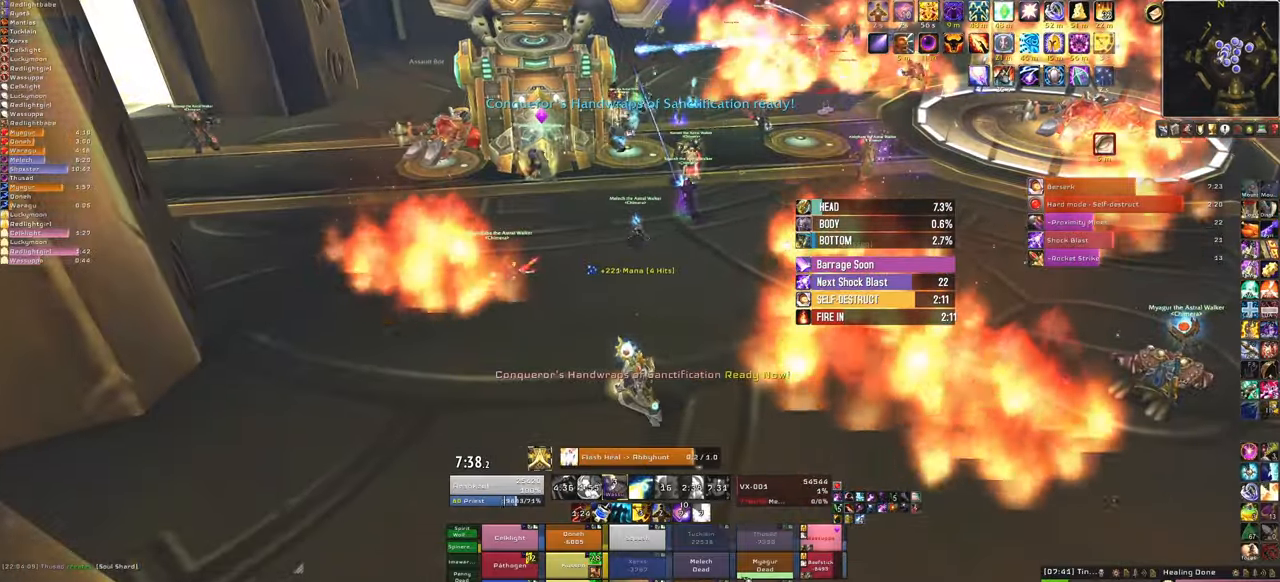
{"keys": [], "mouse": [], "events": []}
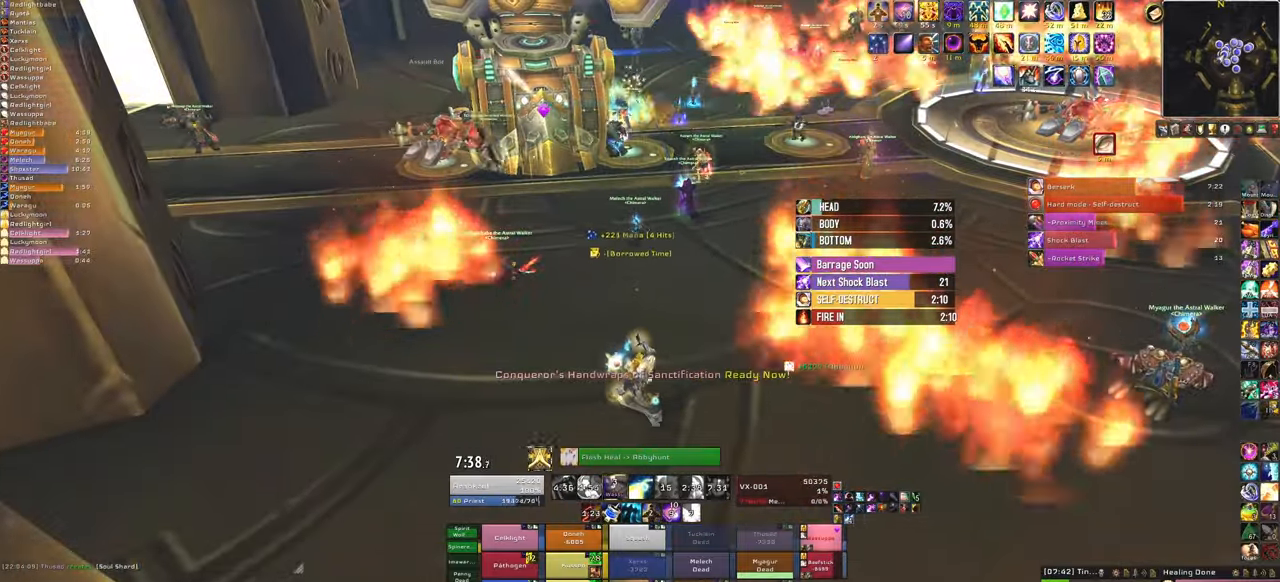
{"keys": ["a"], "mouse": ["right"], "events": [[434, "a", "down"], [434, "mouse_right", "down"]]}
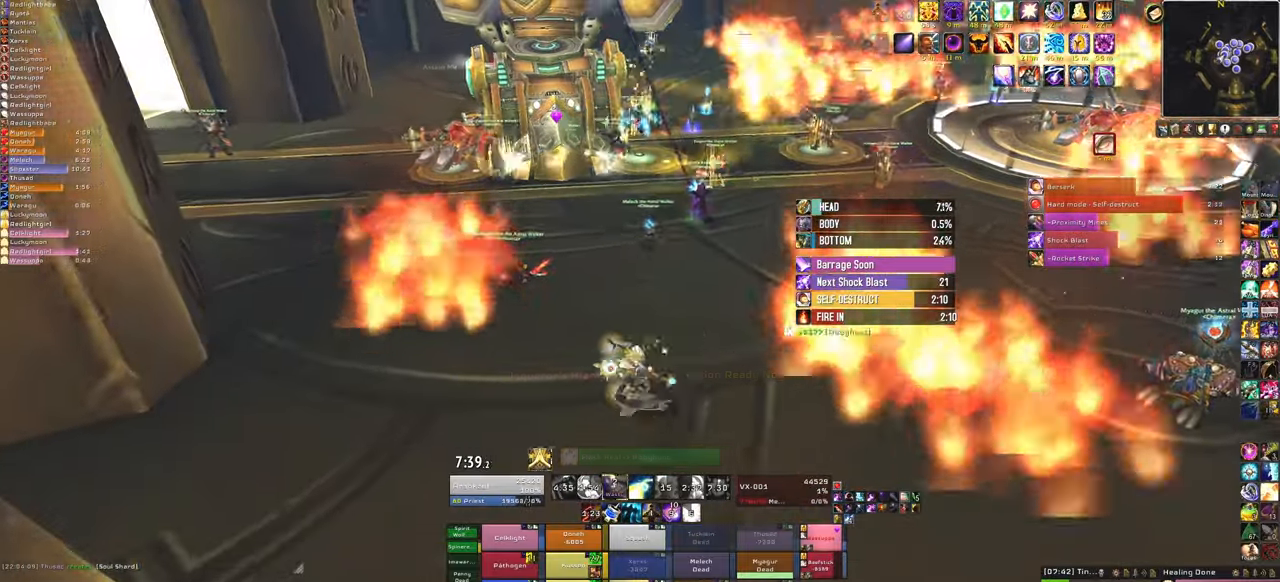
{"keys": ["w"], "mouse": [], "events": [[167, "a", "up"], [234, "mouse_right", "up"], [467, "w", "down"]]}
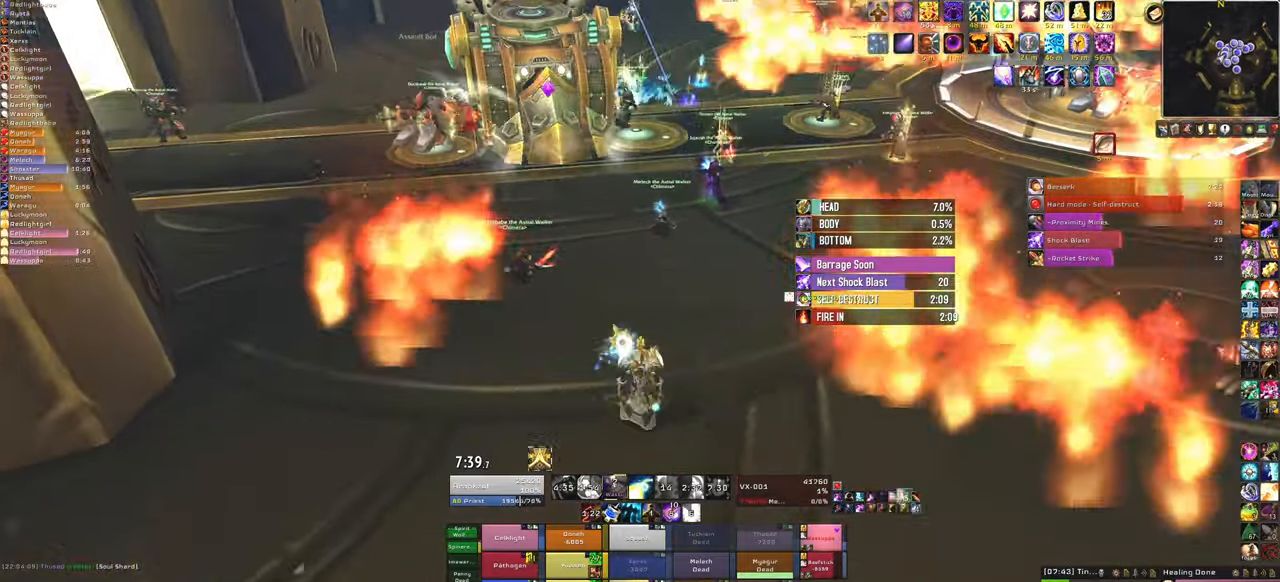
{"keys": ["q"], "mouse": [], "events": [[400, "w", "up"], [467, "q", "down"]]}
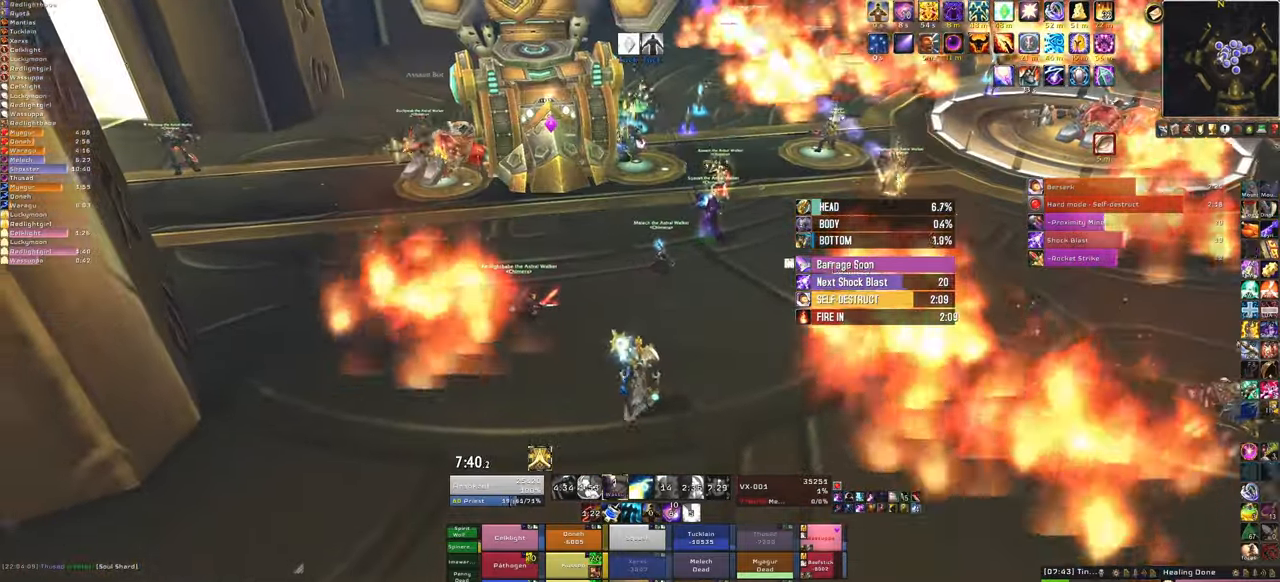
{"keys": [], "mouse": [], "events": [[134, "q", "up"]]}
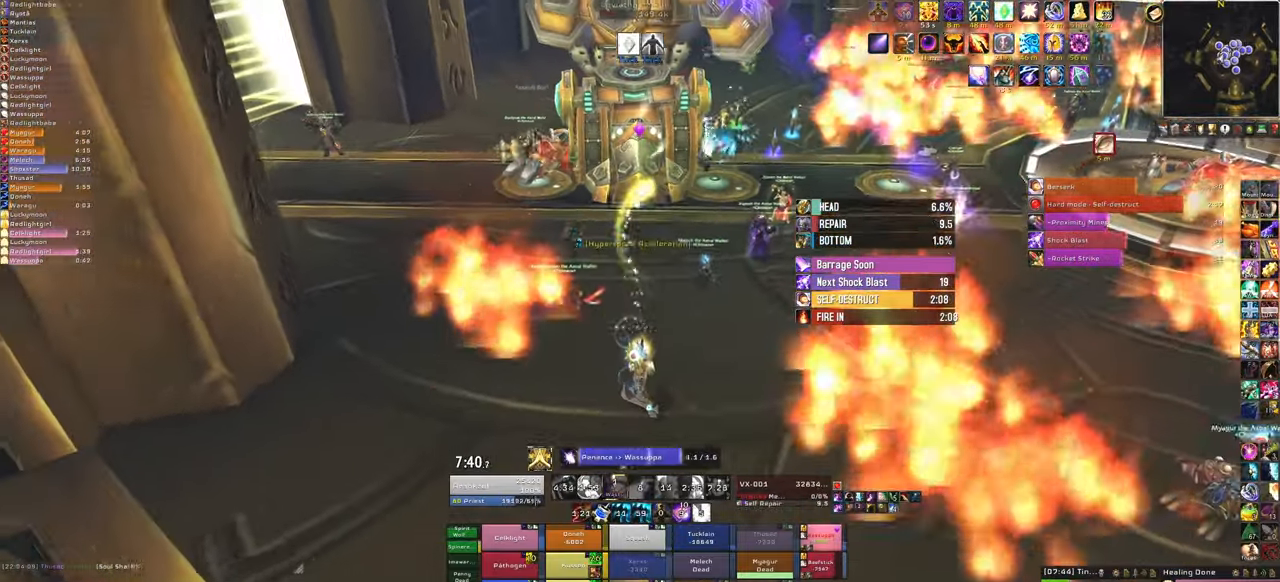
{"keys": [], "mouse": [], "events": []}
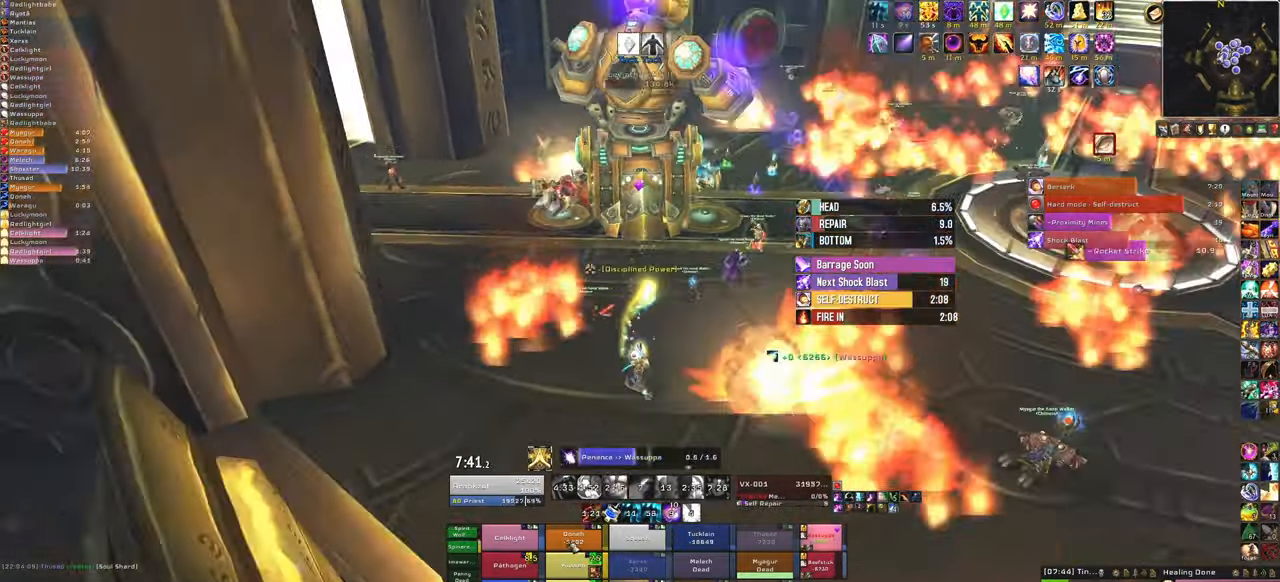
{"keys": [], "mouse": [], "events": []}
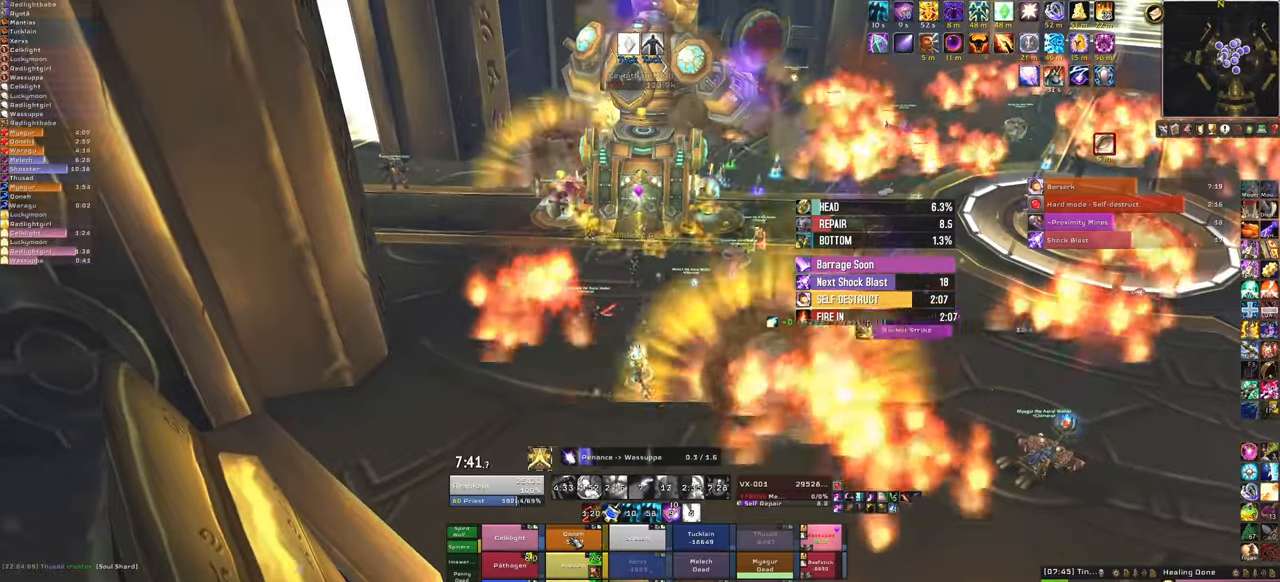
{"keys": ["a"], "mouse": ["right"], "events": [[67, "f", "down"], [300, "f", "up"], [367, "a", "down"], [367, "mouse_right", "down"]]}
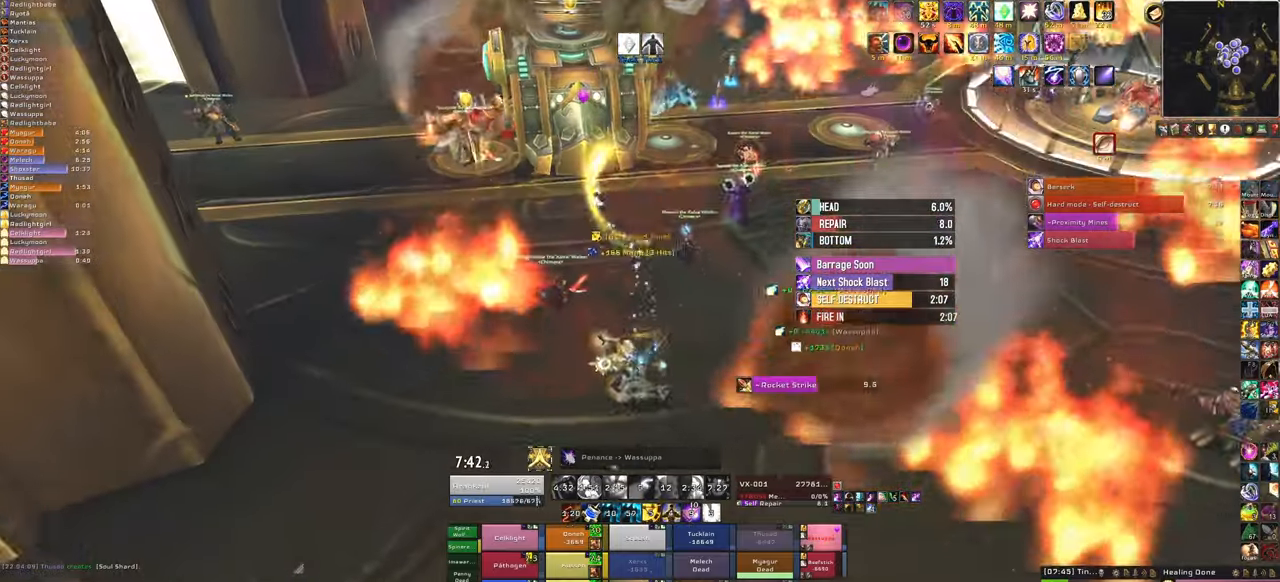
{"keys": [], "mouse": [], "events": [[33, "s", "down"], [100, "a", "up"], [100, "mouse_right", "up"], [166, "s", "up"]]}
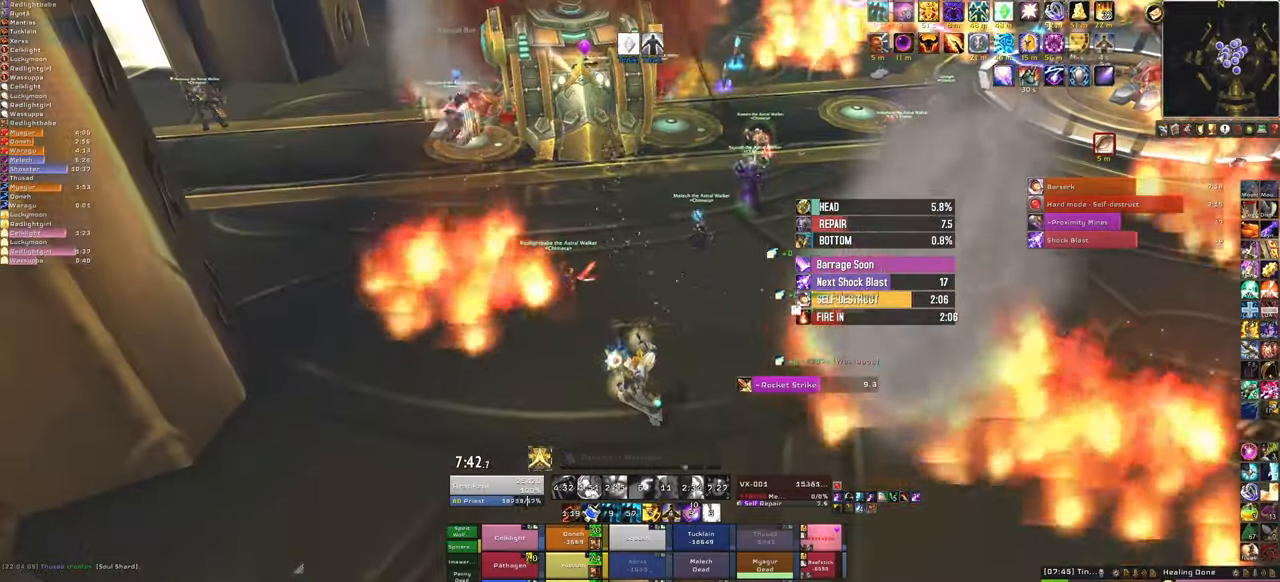
{"keys": [], "mouse": [], "events": [[234, "c", "down"], [434, "c", "up"]]}
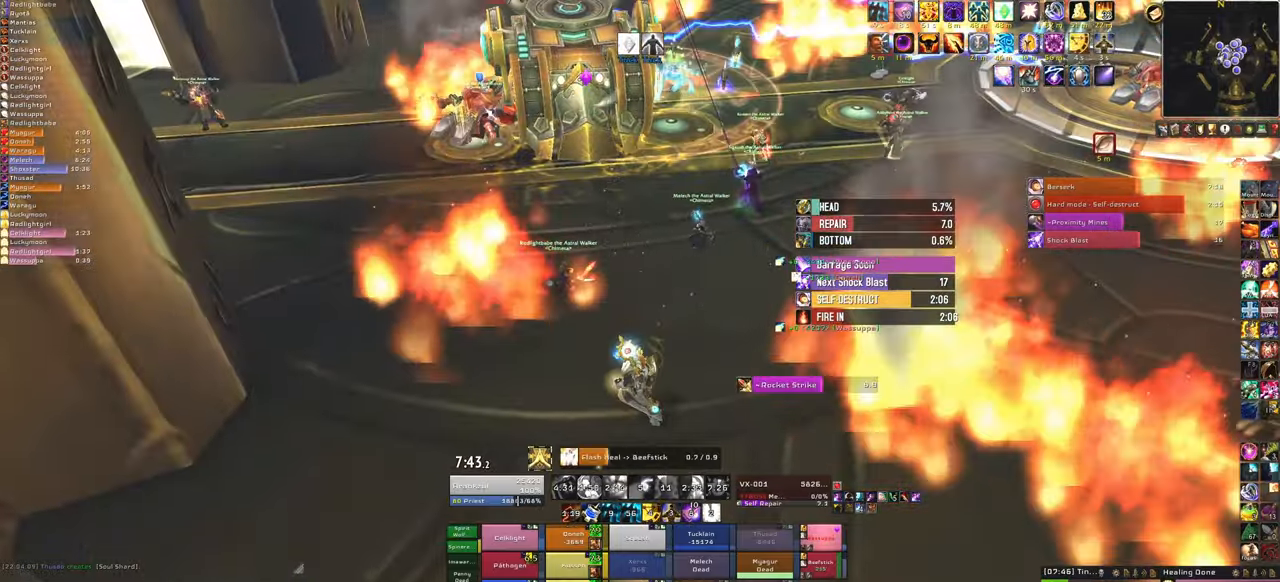
{"keys": [], "mouse": [], "events": []}
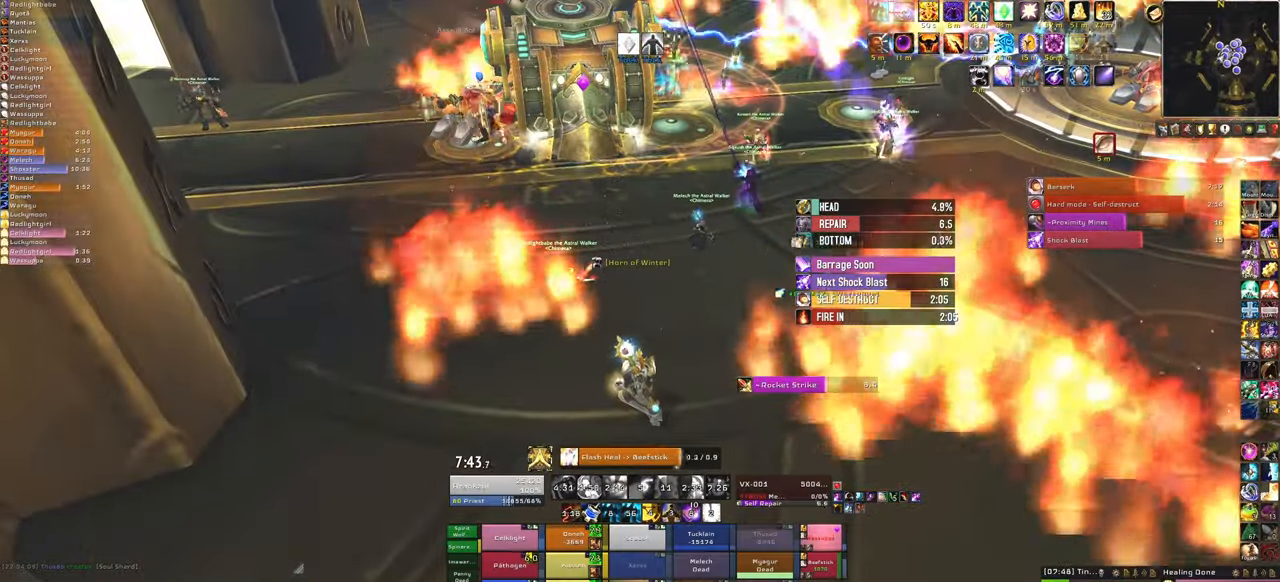
{"keys": [], "mouse": [], "events": [[334, "f", "down"], [467, "f", "up"]]}
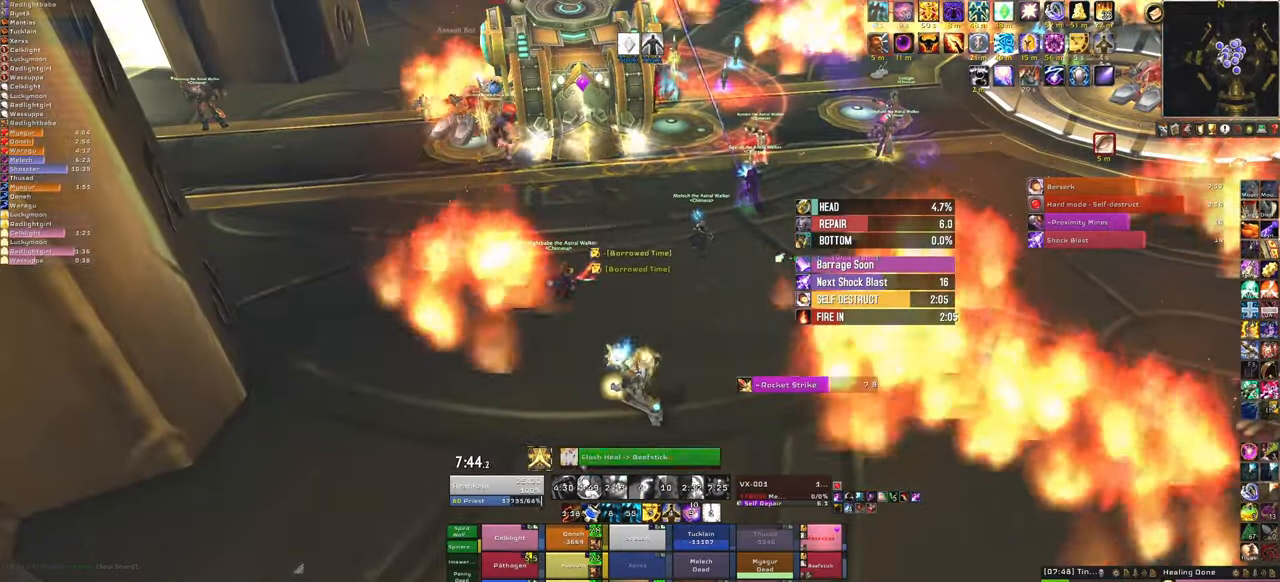
{"keys": [], "mouse": [], "events": [[66, "f", "down"], [133, "f", "up"], [233, "f", "down"], [333, "f", "up"]]}
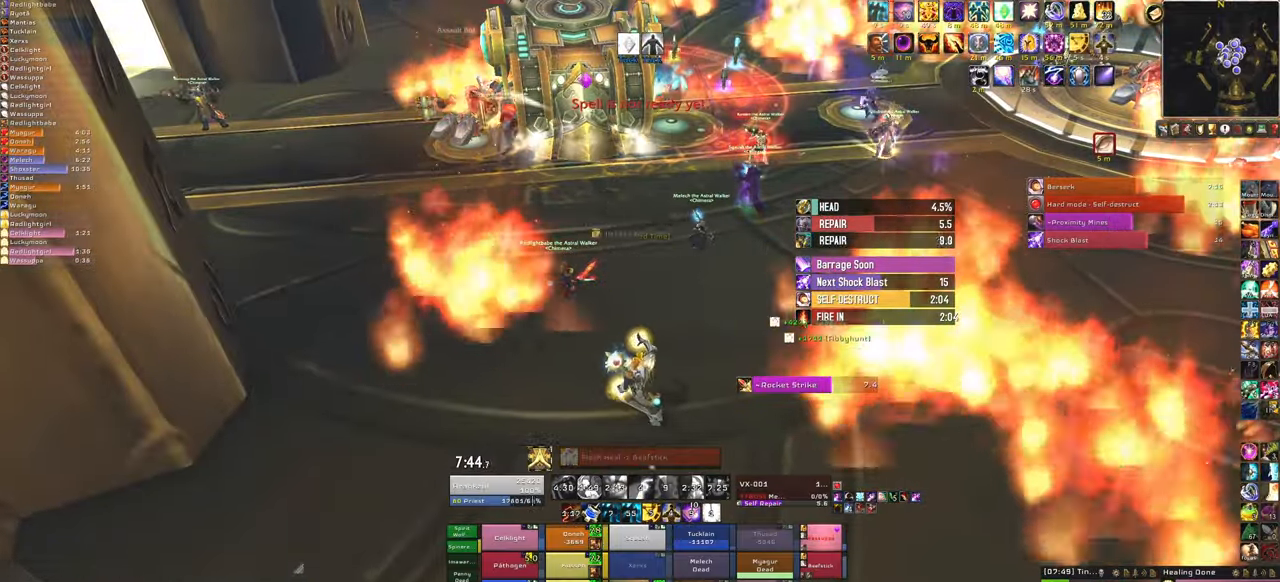
{"keys": ["f"], "mouse": [], "events": [[401, "f", "down"]]}
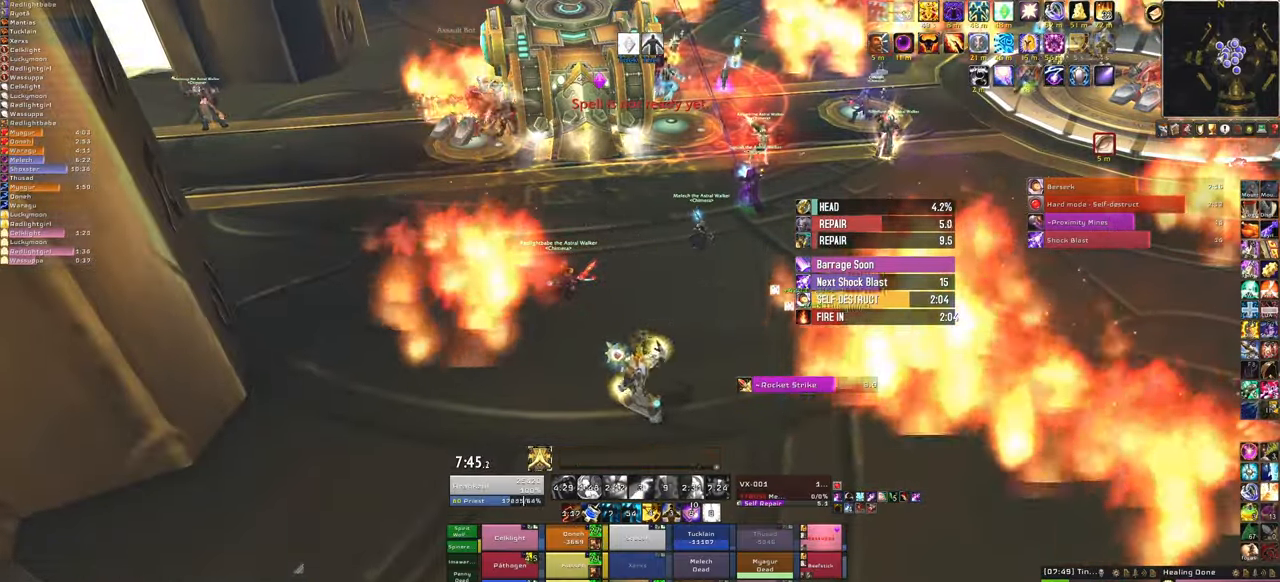
{"keys": ["w"], "mouse": [], "events": [[33, "f", "up"], [267, "w", "down"]]}
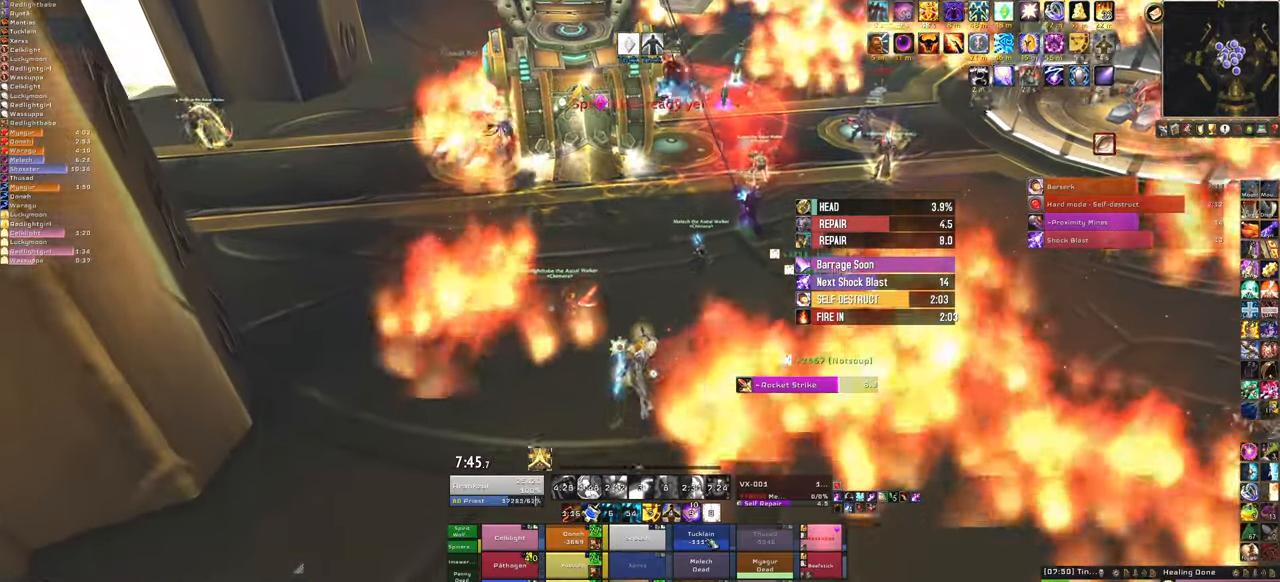
{"keys": ["f", "w"], "mouse": [], "events": [[67, "w", "up"], [234, "w", "down"], [434, "f", "down"]]}
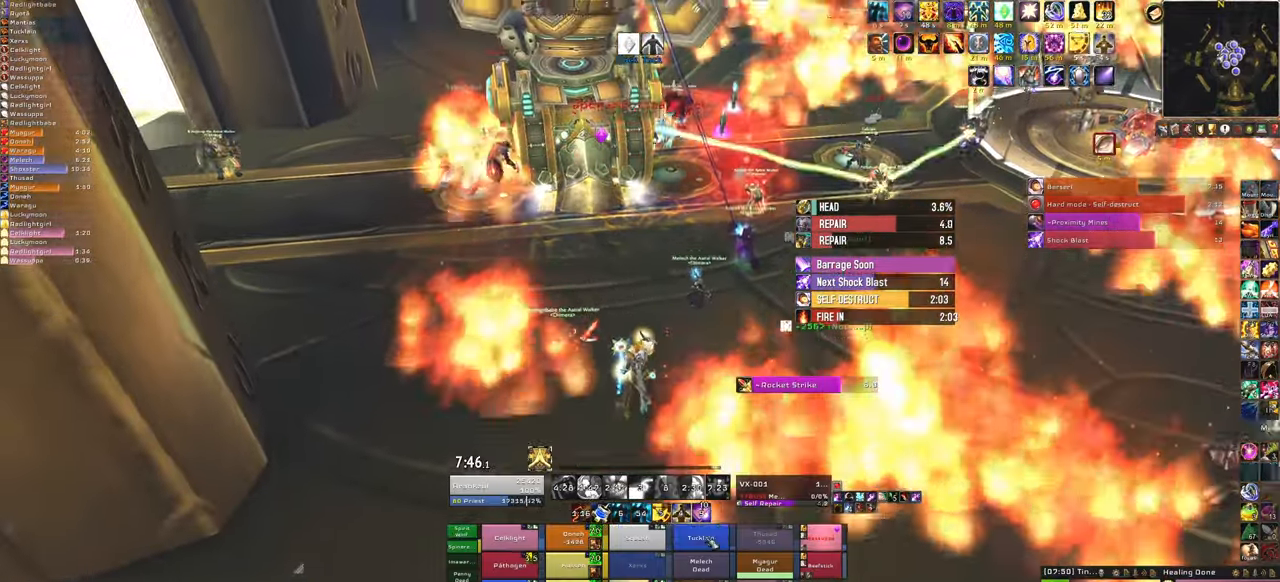
{"keys": ["d"], "mouse": [], "events": [[66, "f", "up"], [133, "f", "down"], [267, "f", "up"], [367, "w", "up"], [400, "d", "down"]]}